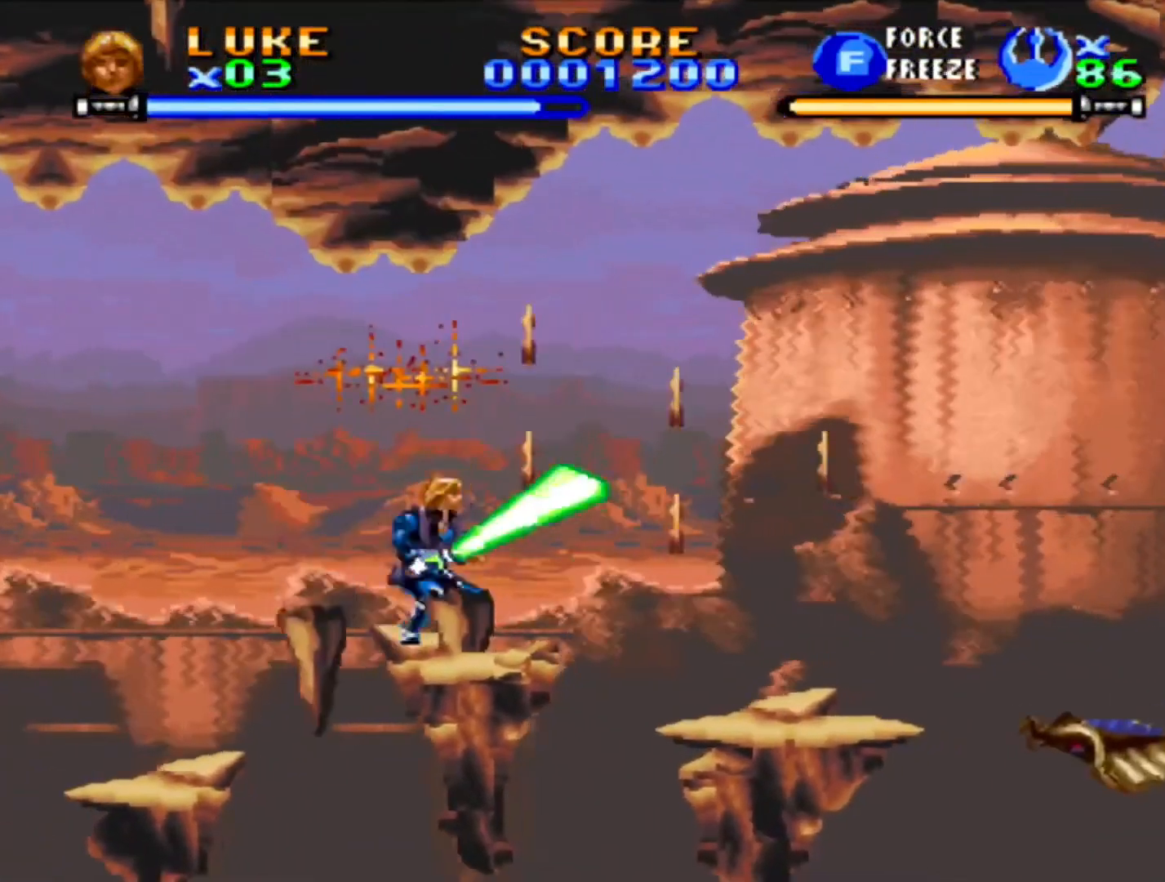
Gameplay with a controller (PlayStation layout); each line is a JSON object with the inputs held at the frame after it (dt_ms = milliseconds from this image to that frame). "events" lists button and stick changes between this image and that frame as [ms after this image, input, new state], when the widget could be followed in between. Not read: L2 L3 R2 R3.
{"dt_ms": 500, "buttons": ["DPAD_RIGHT"], "events": [[33, "CROSS", "down"], [117, "DPAD_RIGHT", "up"], [217, "CROSS", "up"], [267, "CROSS", "down"], [333, "DPAD_RIGHT", "down"], [483, "CROSS", "up"]]}
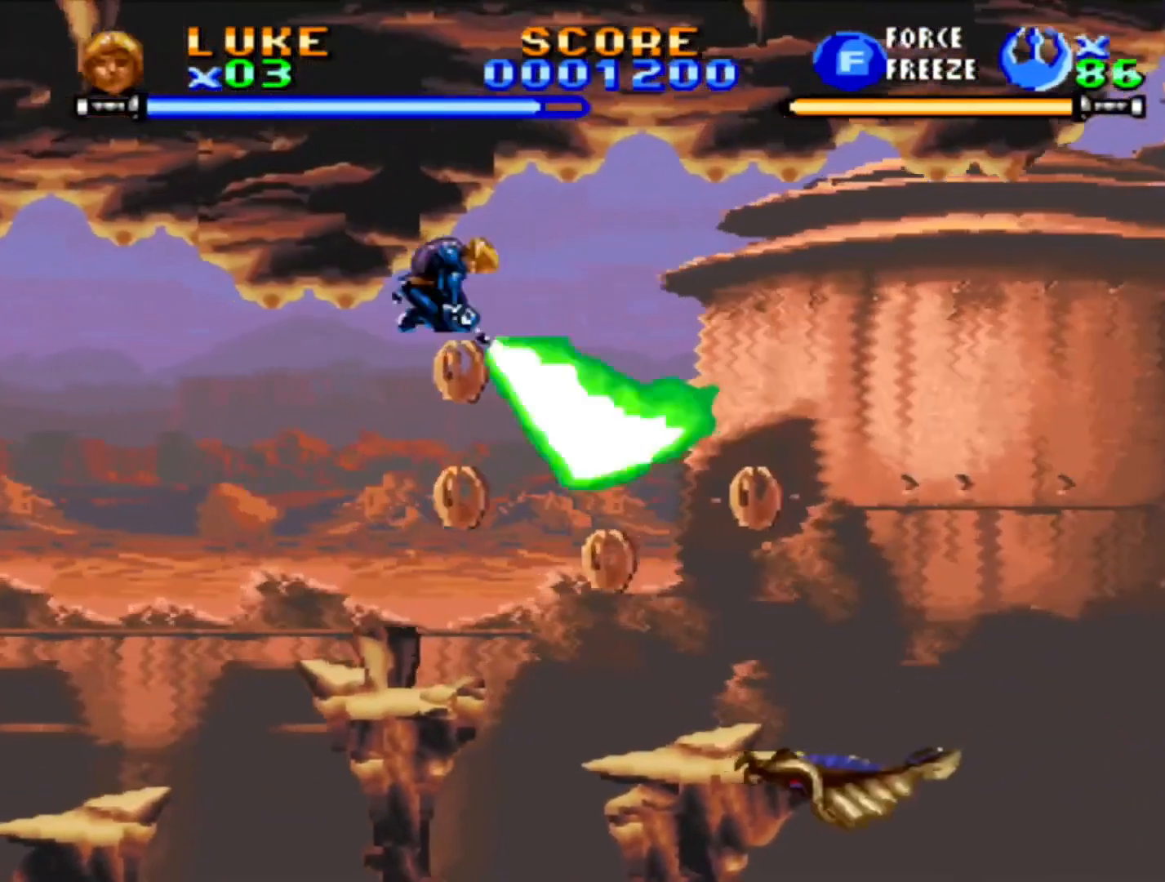
{"dt_ms": 500, "buttons": [], "events": [[100, "CROSS", "down"], [200, "CROSS", "up"], [267, "CROSS", "down"], [400, "CROSS", "up"], [400, "DPAD_RIGHT", "up"]]}
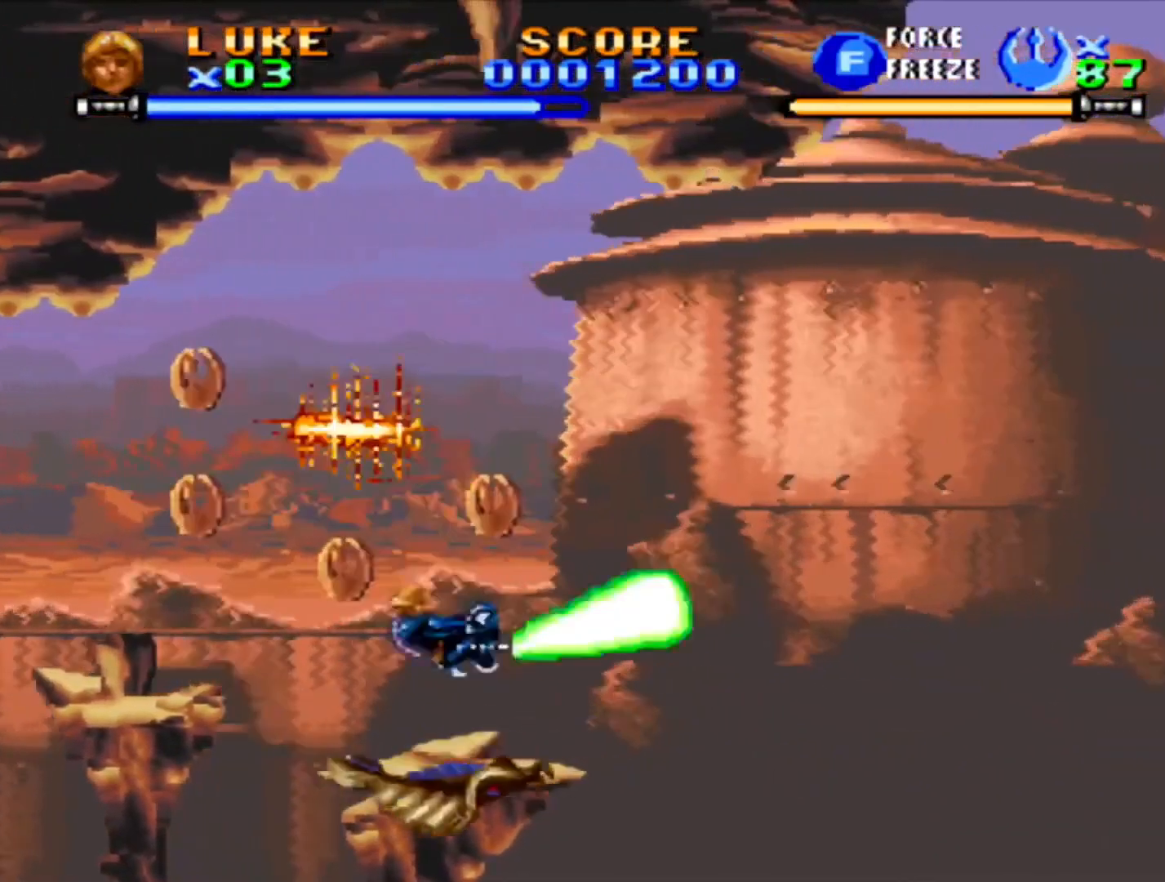
{"dt_ms": 500, "buttons": ["DPAD_RIGHT"], "events": [[450, "DPAD_RIGHT", "down"]]}
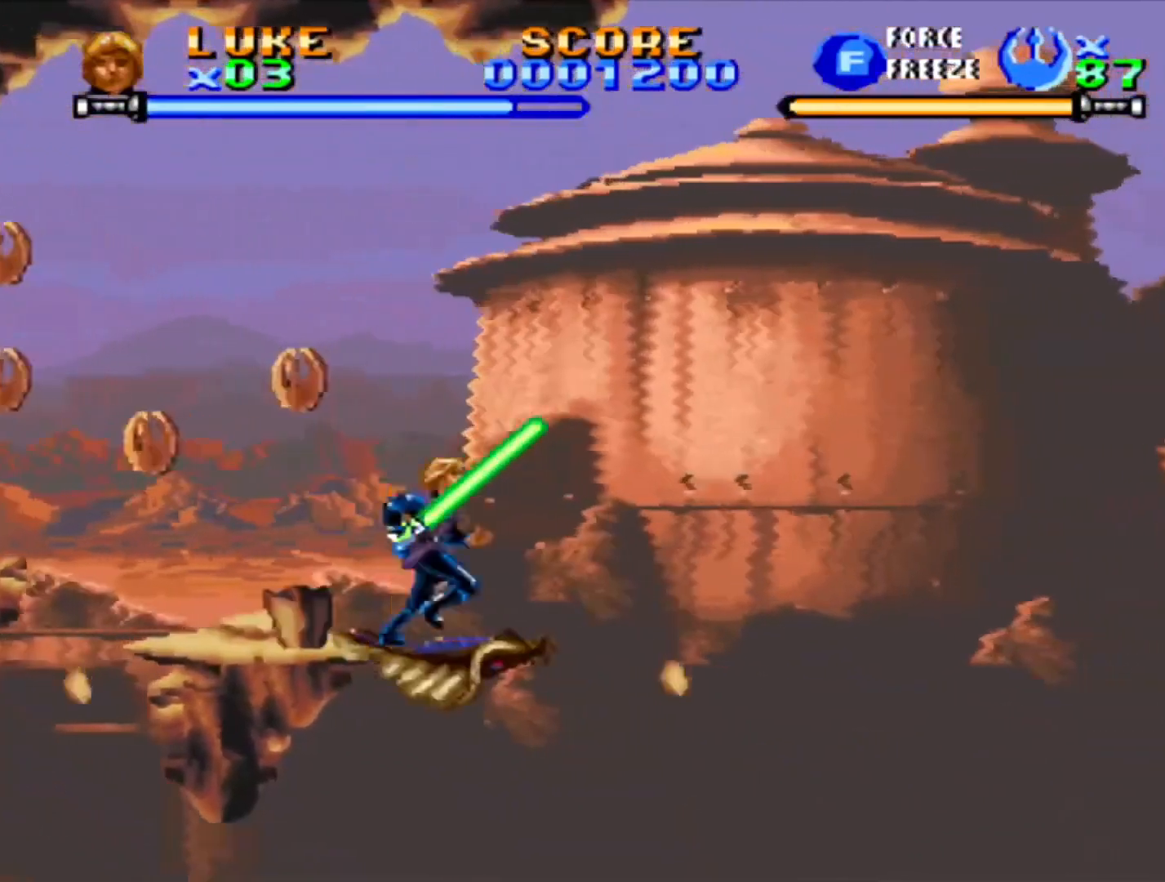
{"dt_ms": 500, "buttons": [], "events": [[17, "DPAD_RIGHT", "up"]]}
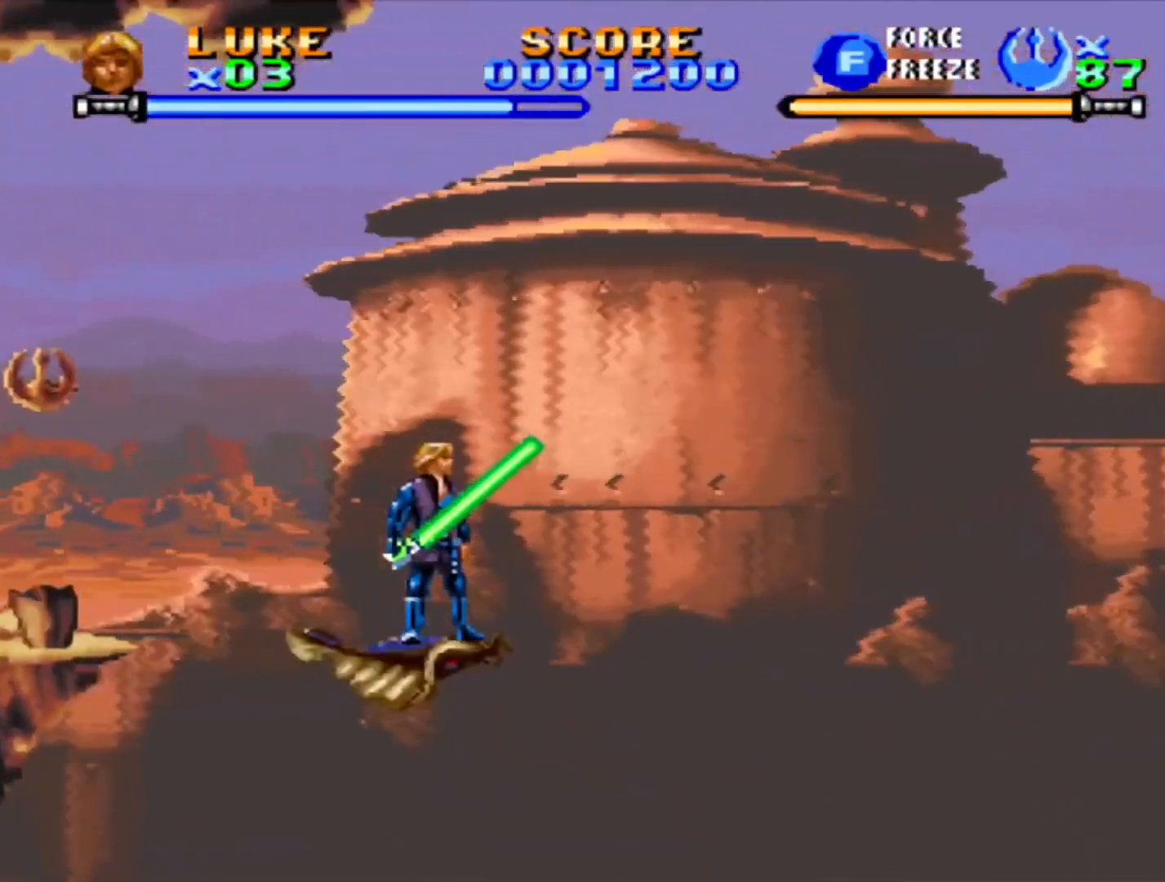
{"dt_ms": 1000, "buttons": [], "events": [[450, "DPAD_LEFT", "down"], [567, "DPAD_LEFT", "up"], [900, "DPAD_RIGHT", "down"], [950, "DPAD_RIGHT", "up"]]}
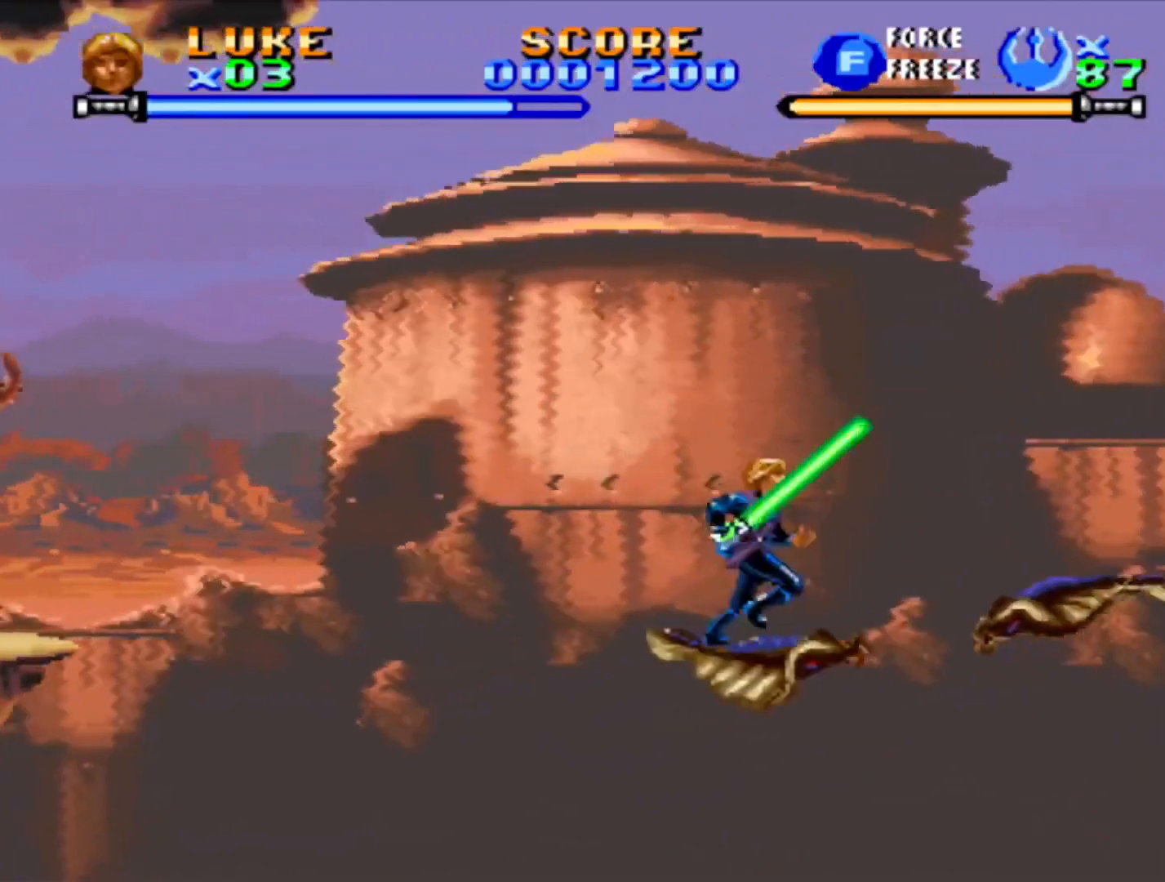
{"dt_ms": 500, "buttons": ["CROSS", "DPAD_RIGHT"], "events": [[383, "CROSS", "down"], [417, "DPAD_RIGHT", "down"]]}
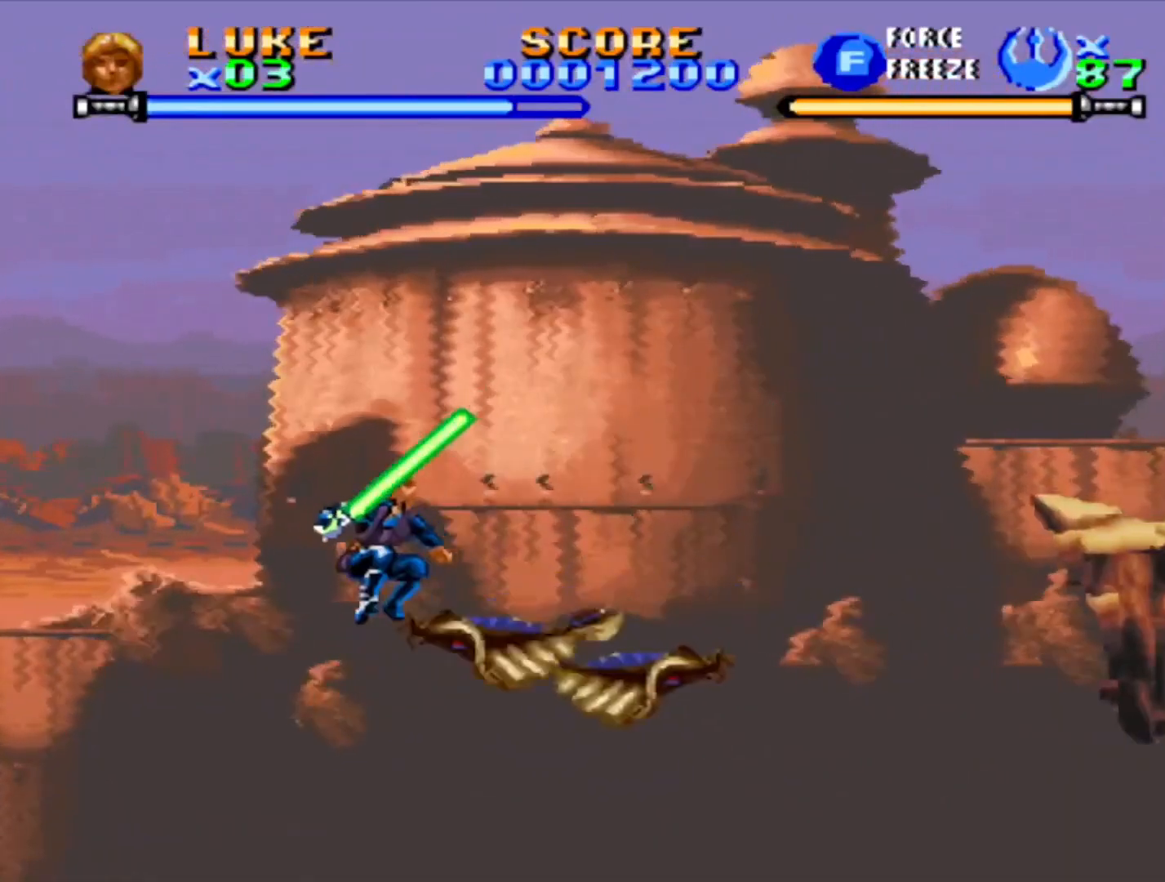
{"dt_ms": 500, "buttons": ["CROSS"], "events": [[233, "DPAD_RIGHT", "up"], [283, "CROSS", "up"], [350, "DPAD_LEFT", "down"], [400, "DPAD_LEFT", "up"], [500, "CROSS", "down"]]}
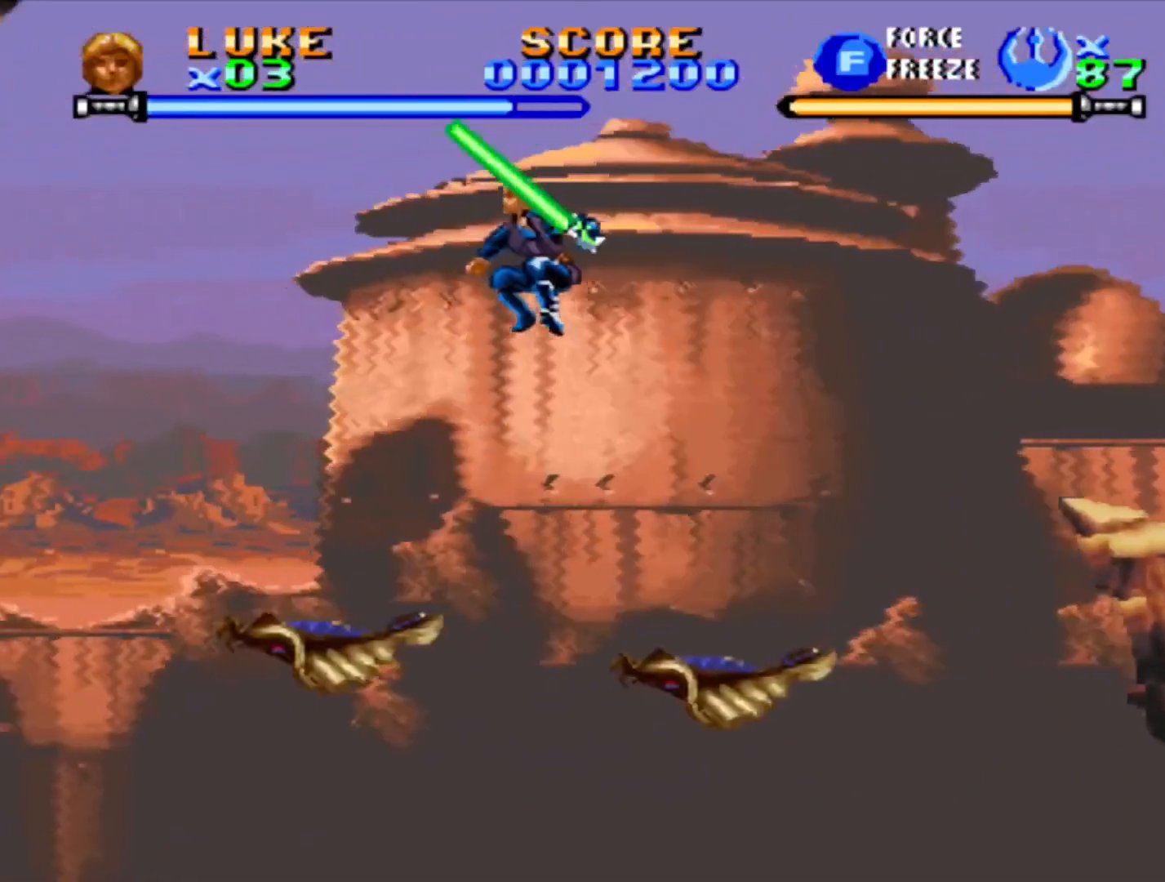
{"dt_ms": 500, "buttons": ["CROSS", "DPAD_UP", "DPAD_LEFT"], "events": [[67, "DPAD_LEFT", "down"], [67, "DPAD_UP", "down"], [133, "DPAD_LEFT", "up"], [150, "DPAD_RIGHT", "down"], [150, "DPAD_UP", "up"], [367, "DPAD_RIGHT", "up"], [433, "DPAD_LEFT", "down"], [483, "DPAD_UP", "down"]]}
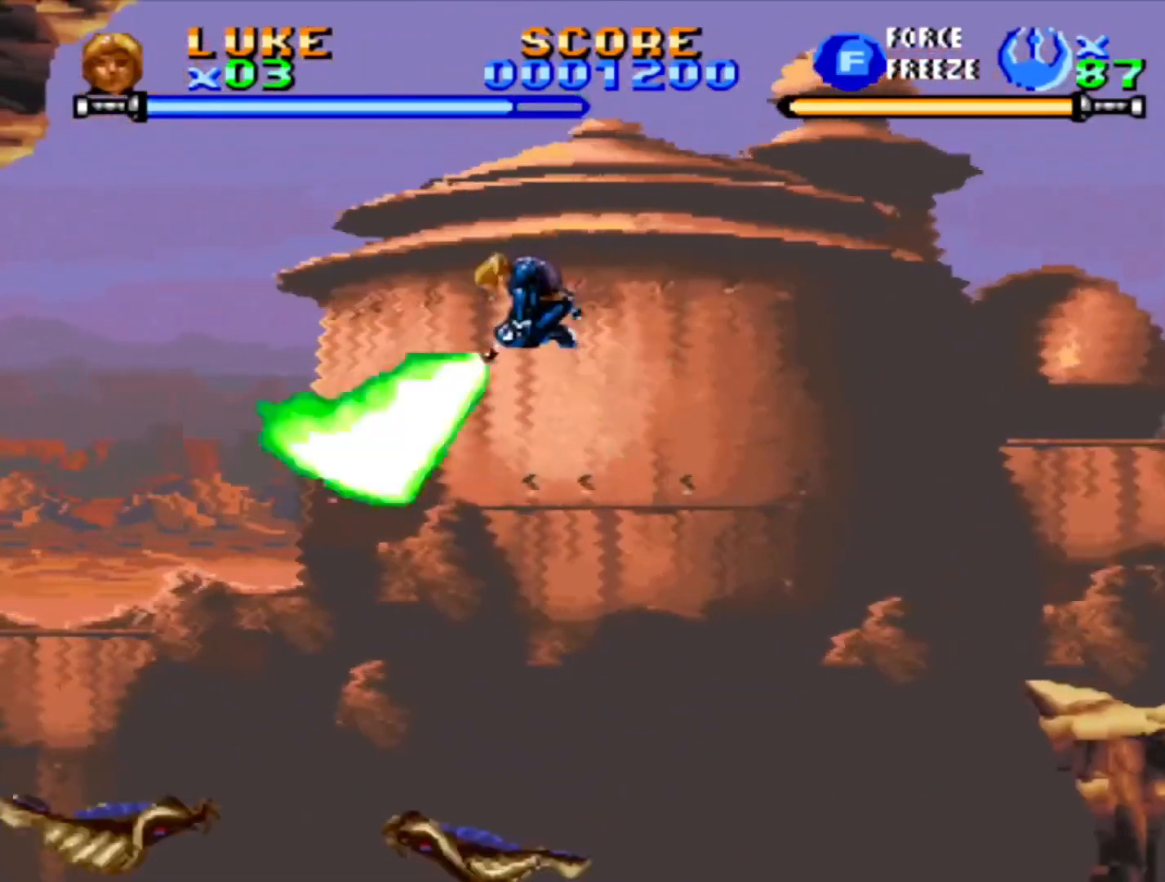
{"dt_ms": 500, "buttons": [], "events": [[267, "DPAD_UP", "up"], [283, "DPAD_LEFT", "up"], [333, "CROSS", "up"]]}
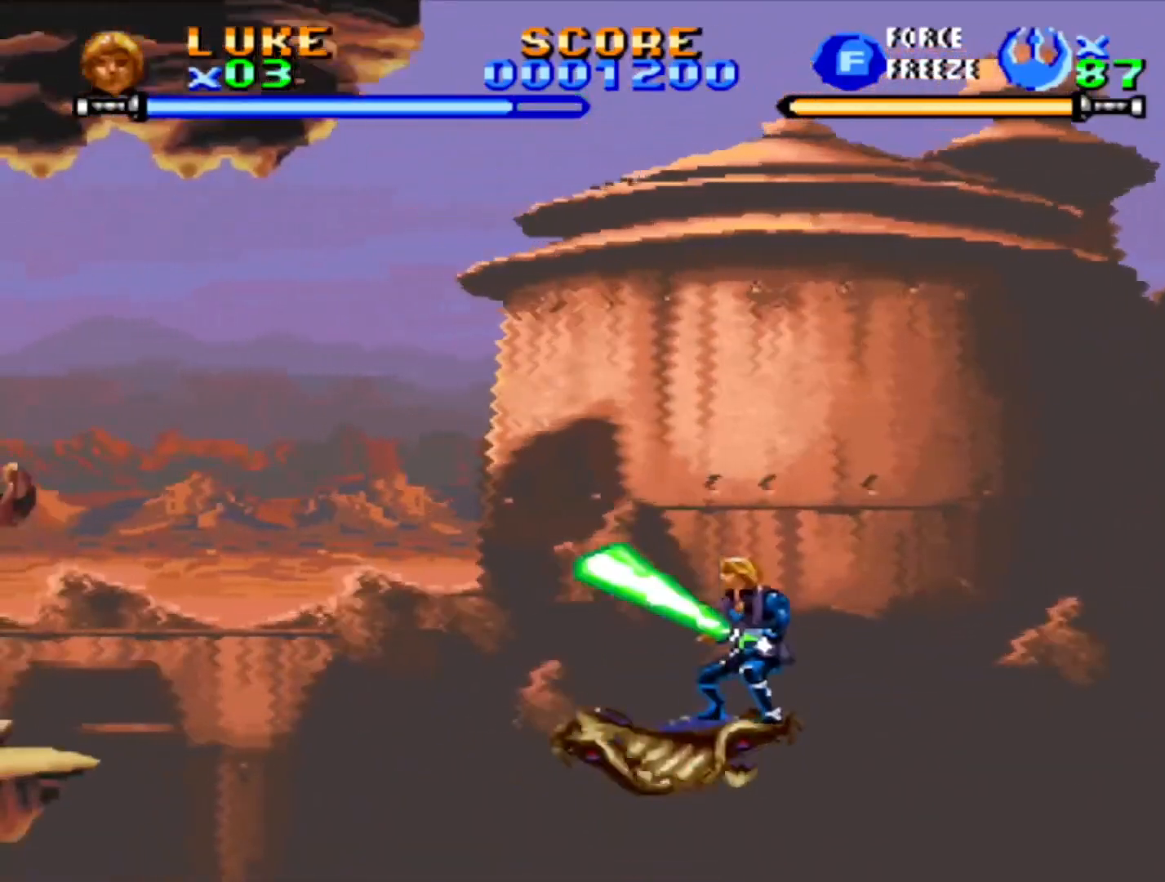
{"dt_ms": 500, "buttons": [], "events": [[100, "DPAD_RIGHT", "down"], [150, "DPAD_RIGHT", "up"]]}
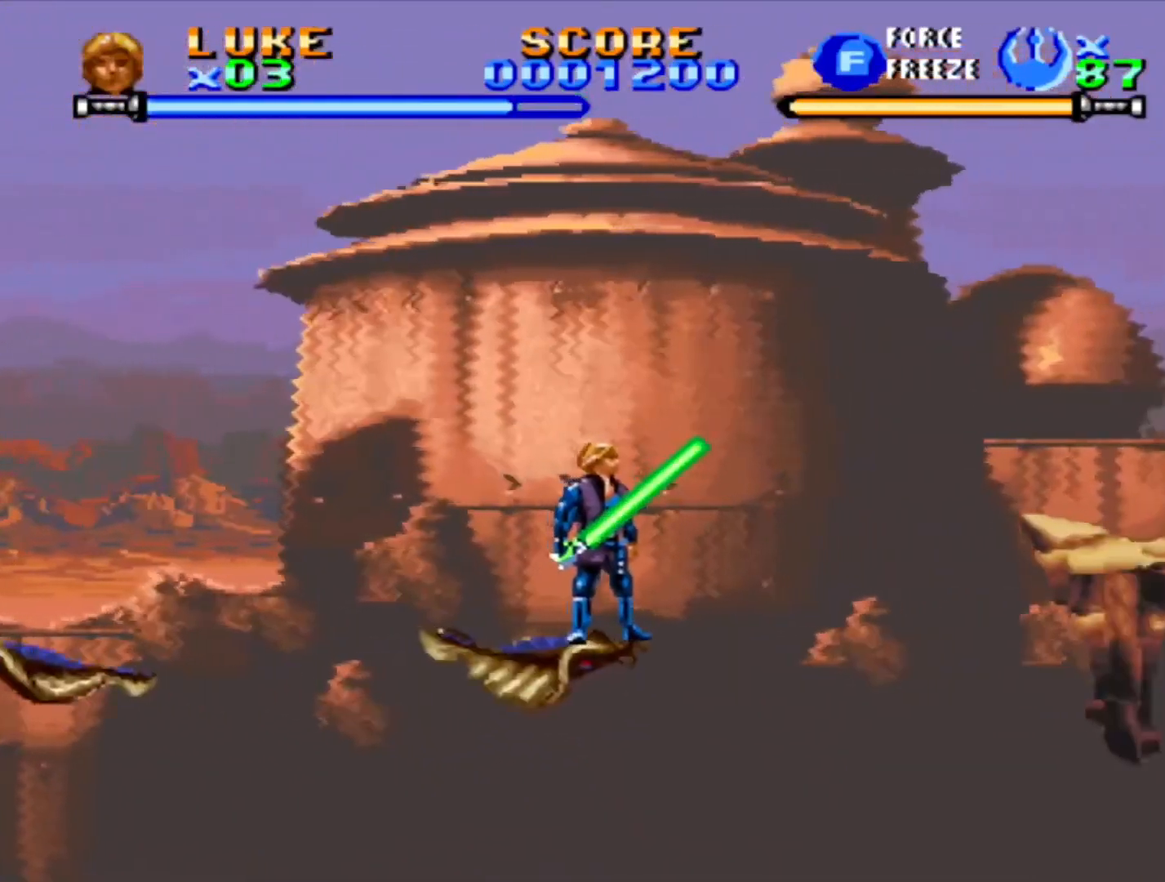
{"dt_ms": 500, "buttons": ["CROSS", "DPAD_RIGHT"], "events": [[483, "CROSS", "down"], [483, "DPAD_RIGHT", "down"]]}
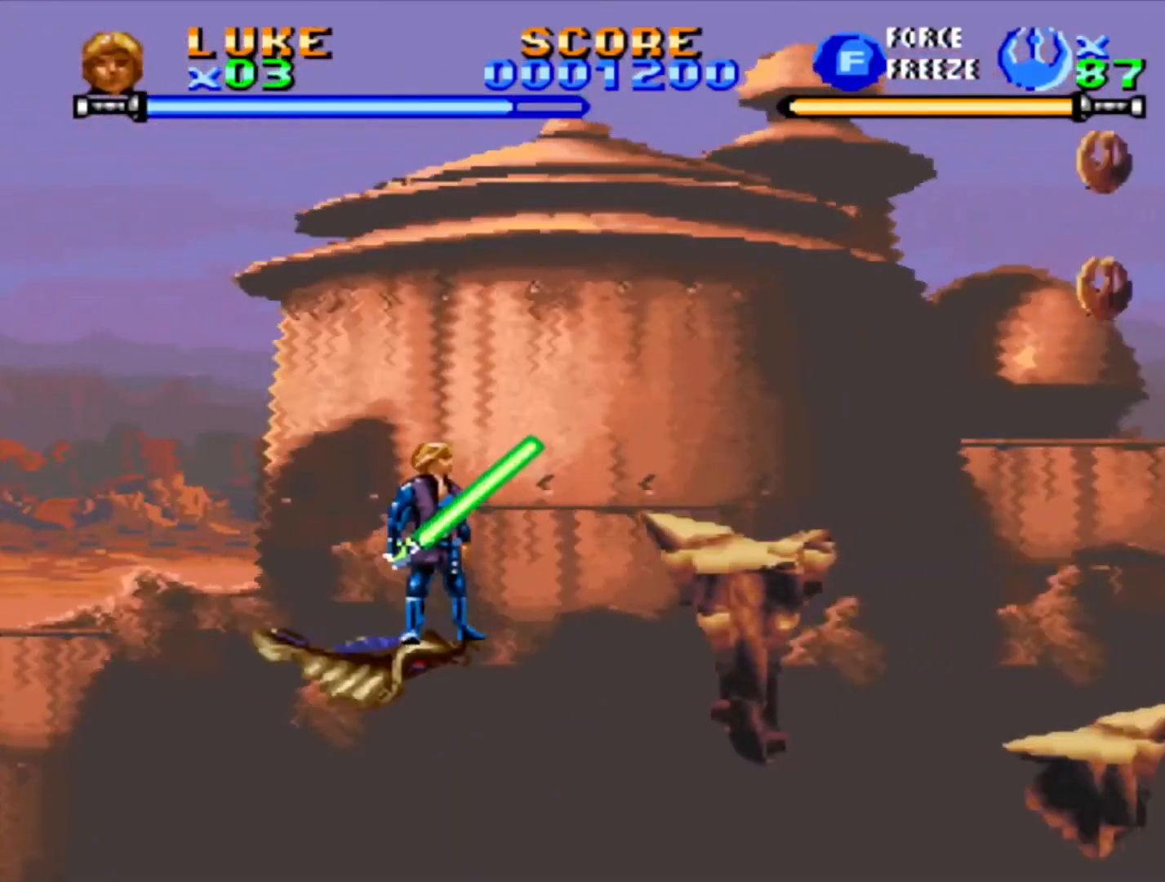
{"dt_ms": 500, "buttons": [], "events": [[317, "CROSS", "up"], [467, "DPAD_RIGHT", "up"]]}
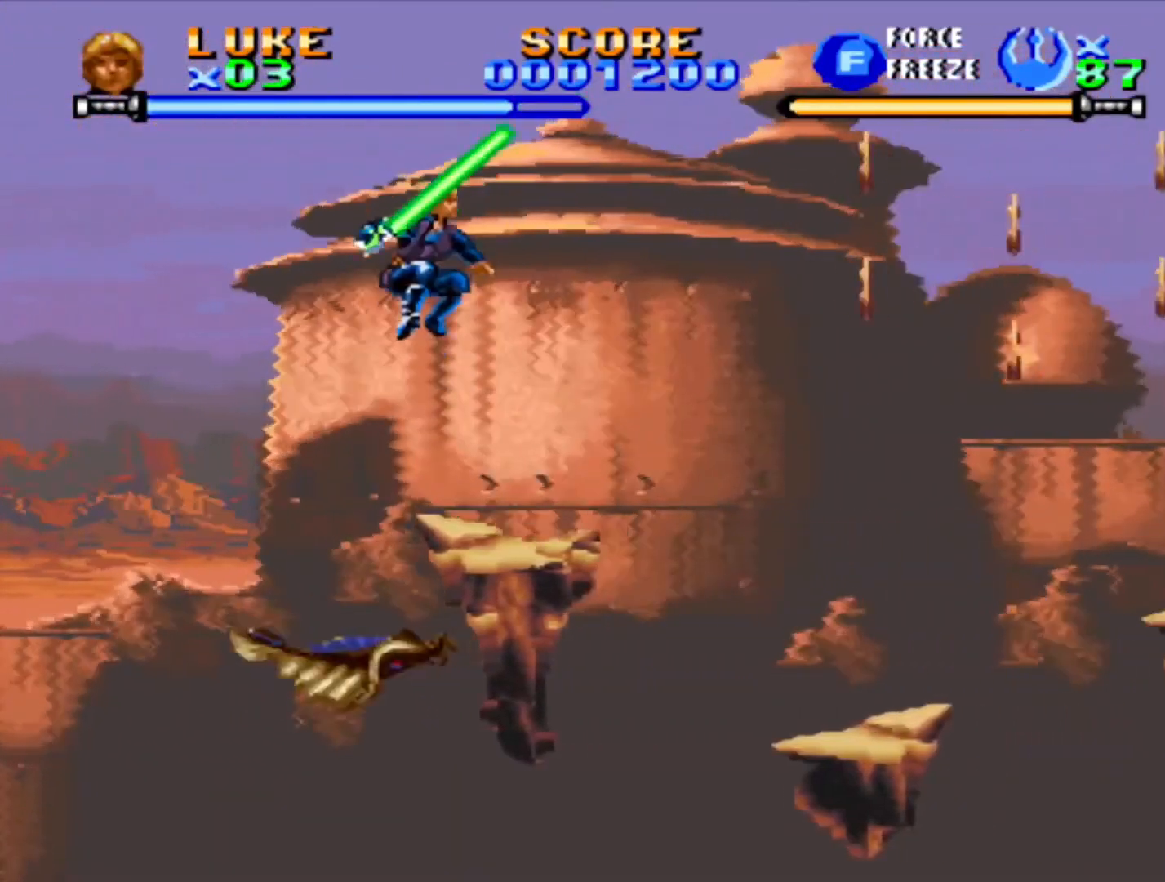
{"dt_ms": 500, "buttons": [], "events": [[183, "DPAD_RIGHT", "down"], [250, "DPAD_RIGHT", "up"]]}
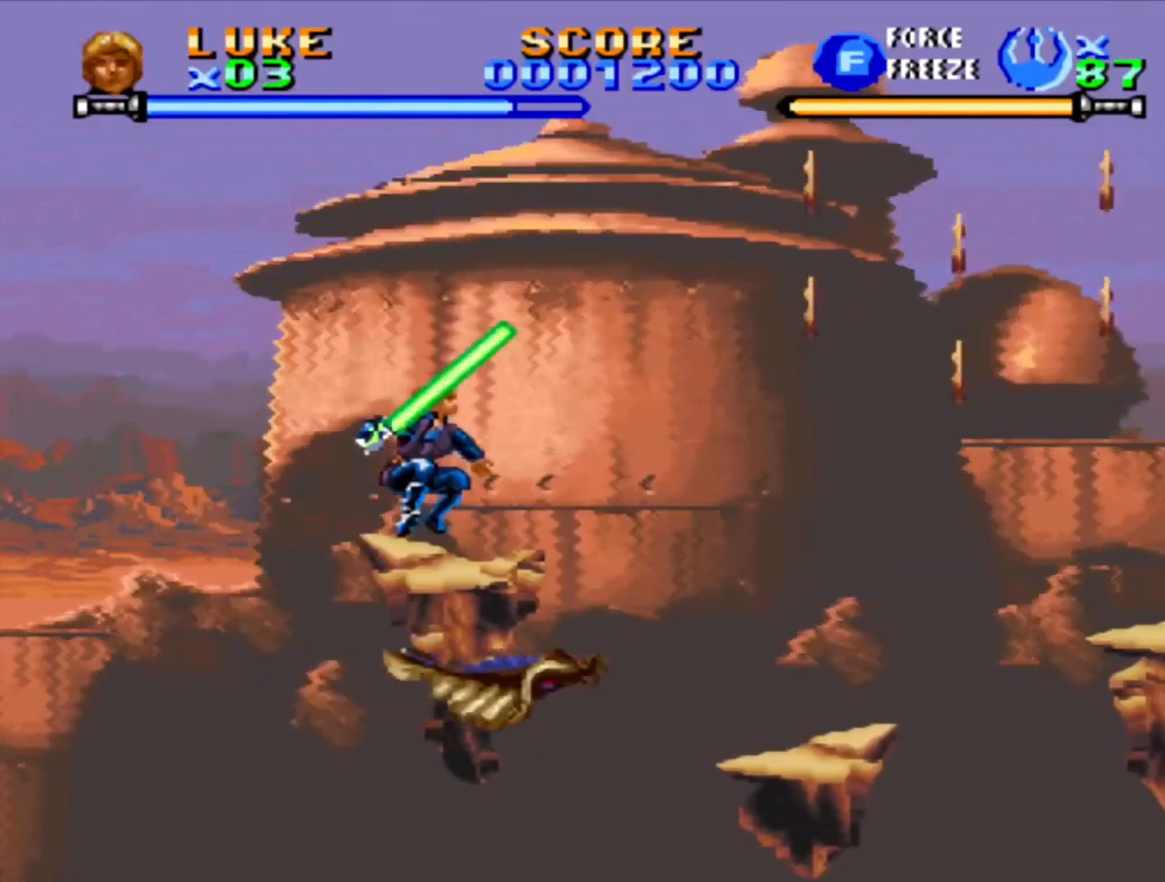
{"dt_ms": 500, "buttons": ["CROSS", "DPAD_RIGHT"], "events": [[250, "DPAD_RIGHT", "down"], [300, "CROSS", "down"]]}
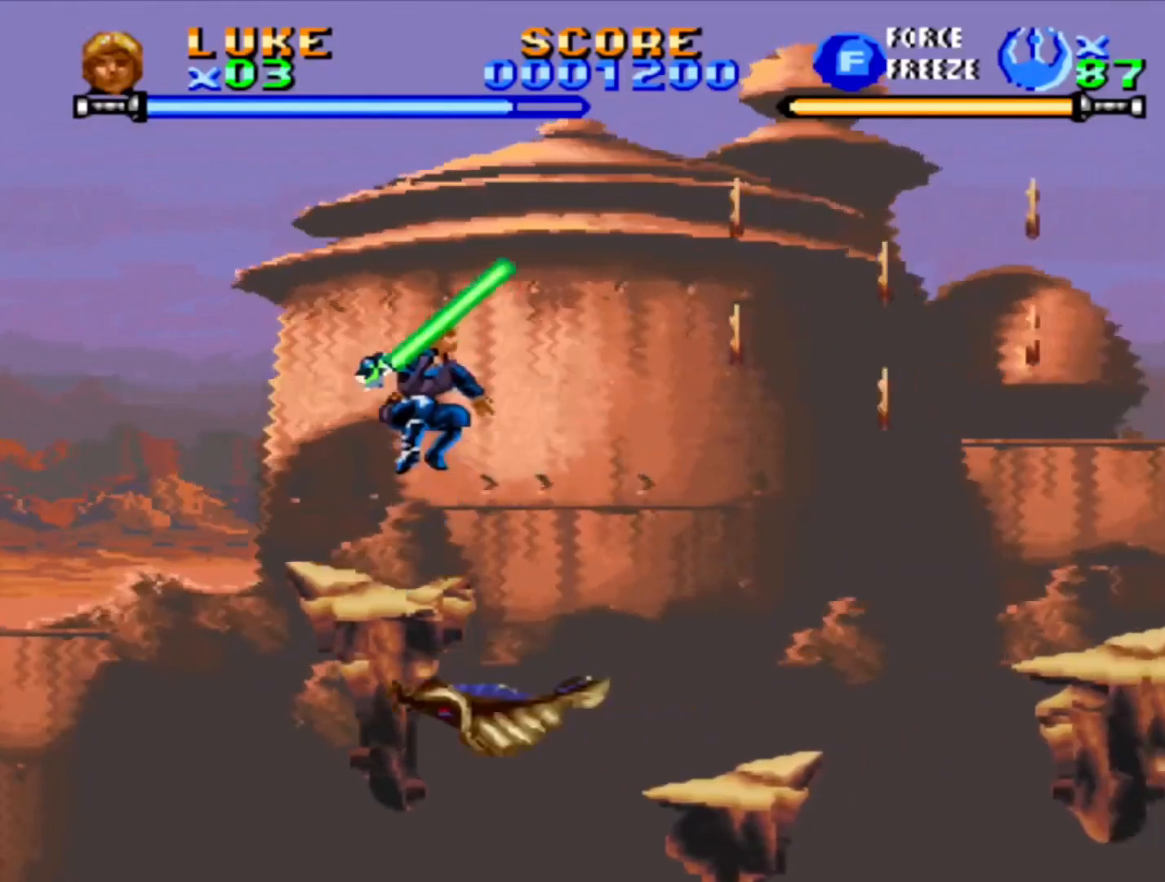
{"dt_ms": 500, "buttons": ["DPAD_RIGHT"], "events": [[483, "CROSS", "up"]]}
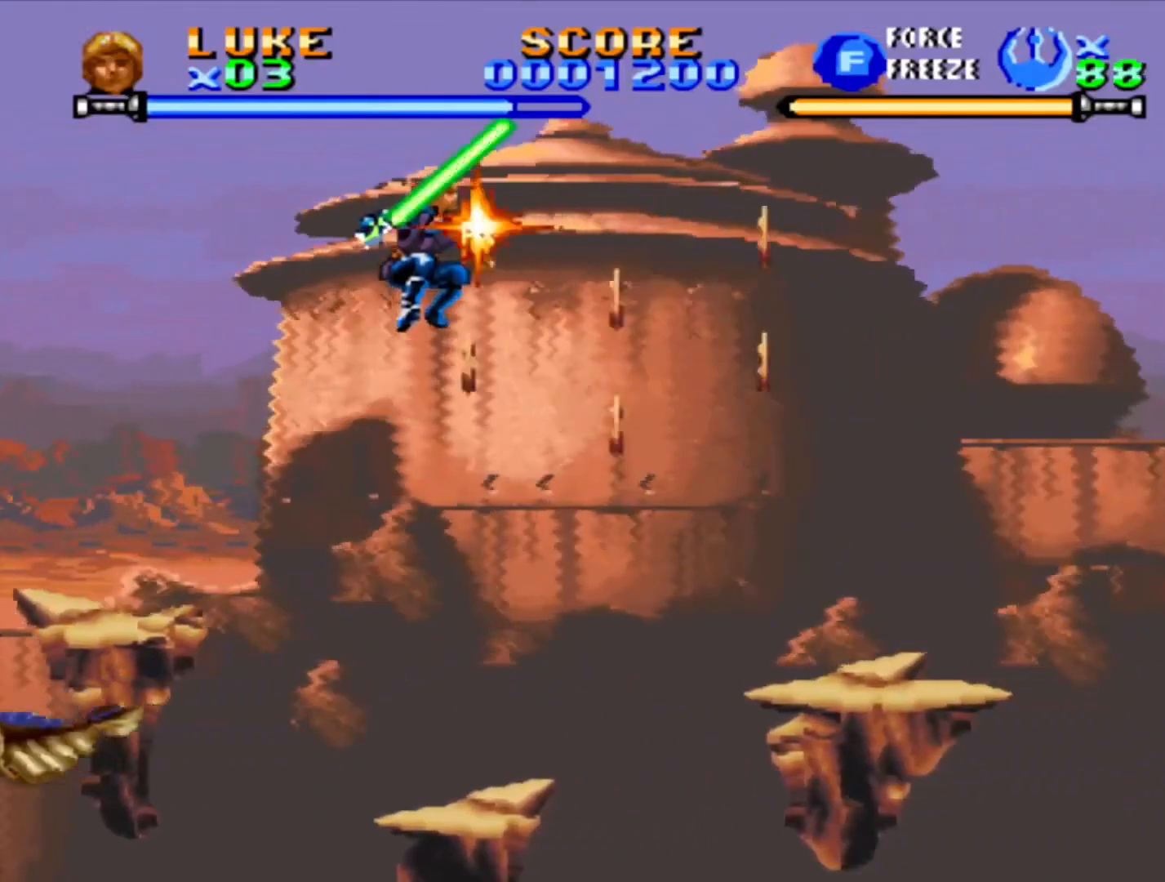
{"dt_ms": 500, "buttons": ["CROSS", "DPAD_RIGHT"], "events": [[267, "CROSS", "down"]]}
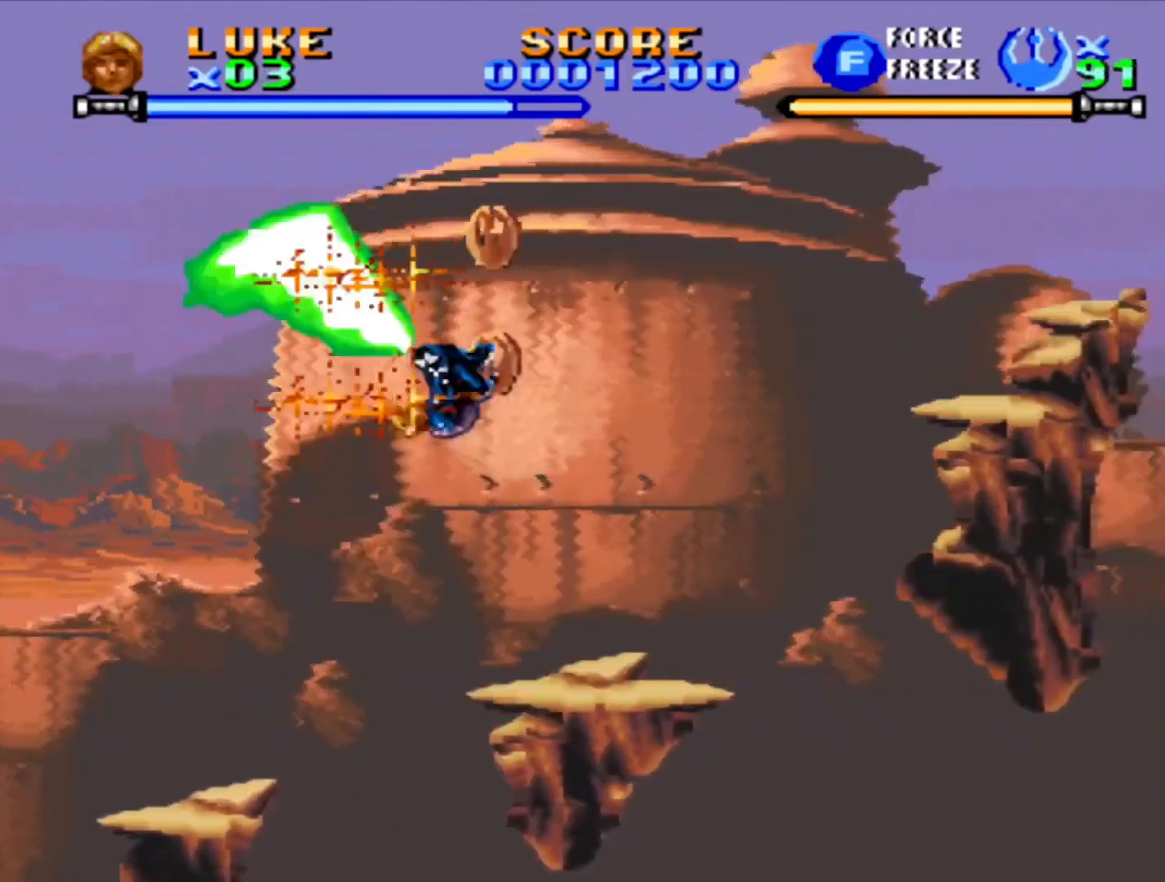
{"dt_ms": 500, "buttons": [], "events": [[50, "CROSS", "up"], [183, "DPAD_RIGHT", "up"]]}
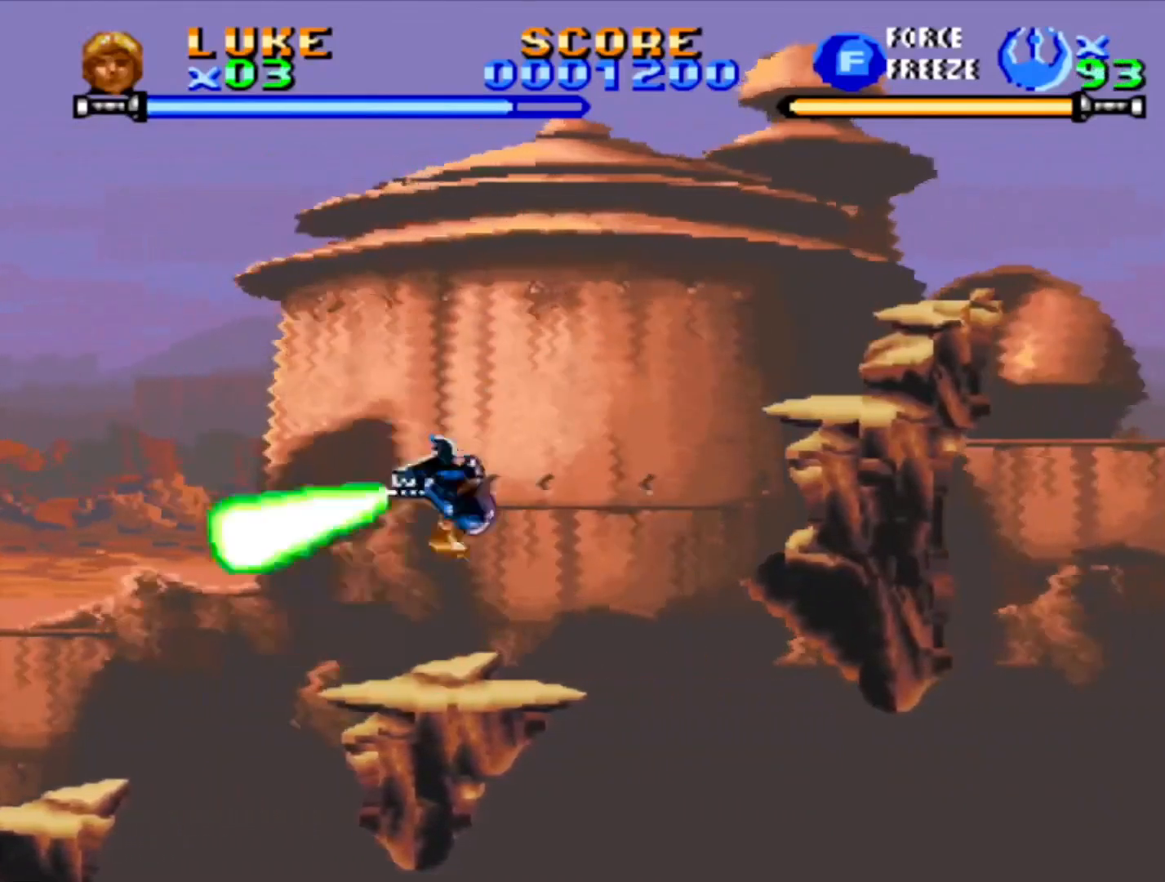
{"dt_ms": 500, "buttons": ["CROSS", "DPAD_RIGHT"], "events": [[233, "CROSS", "down"], [267, "DPAD_RIGHT", "down"]]}
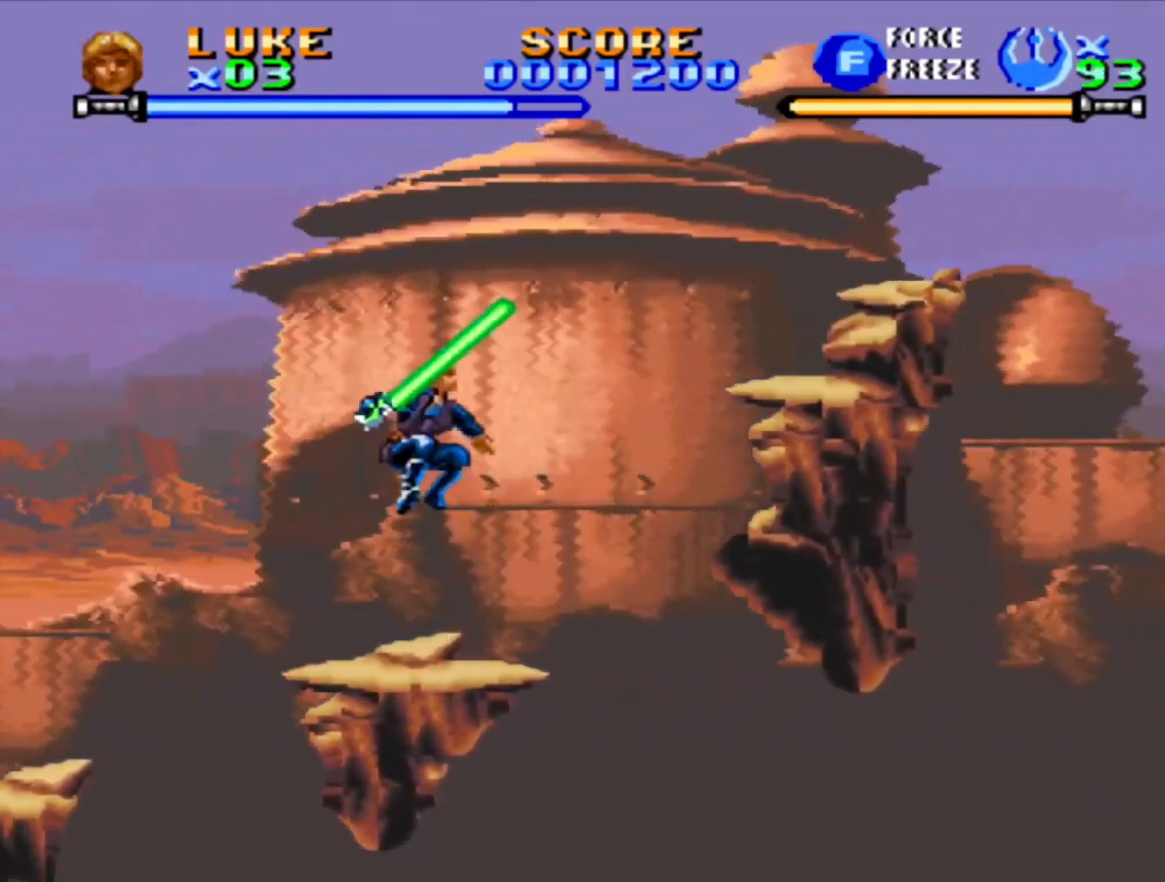
{"dt_ms": 500, "buttons": ["CROSS", "DPAD_RIGHT"], "events": [[167, "CROSS", "up"], [267, "CROSS", "down"]]}
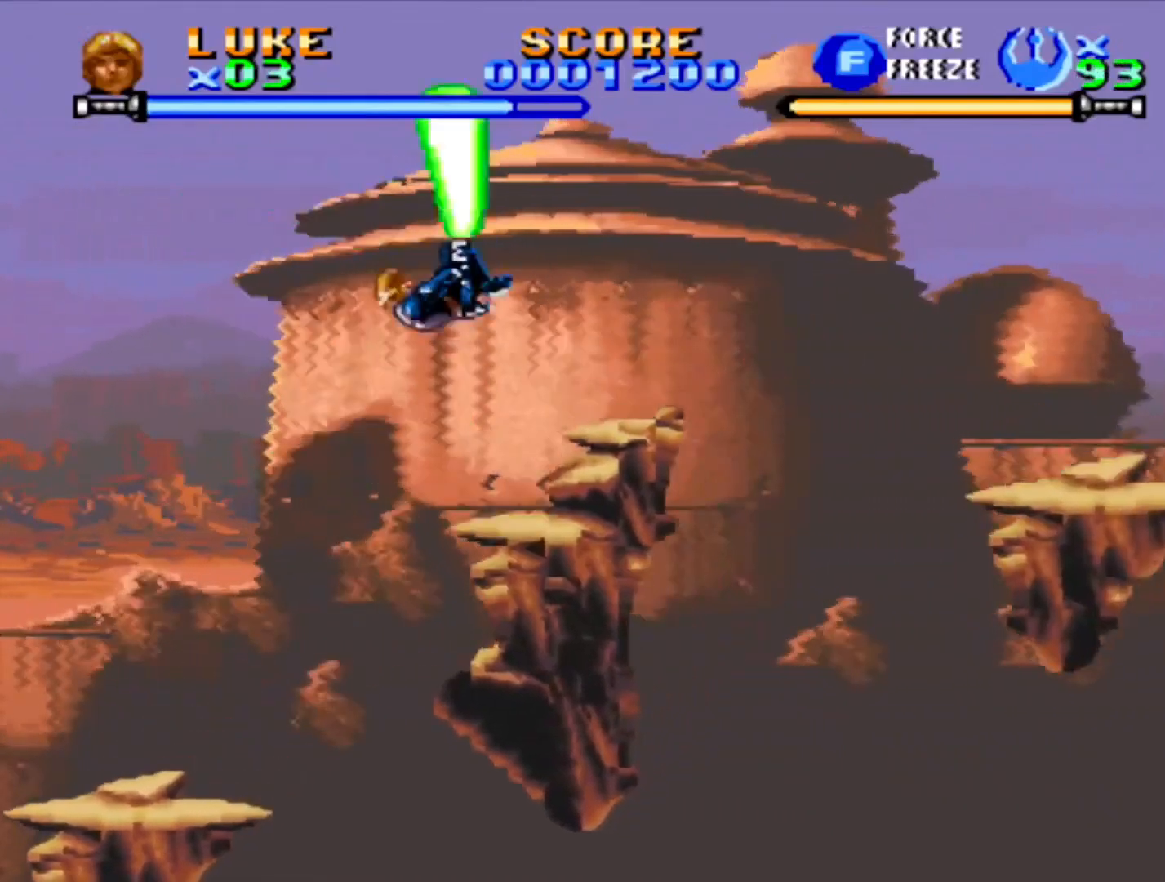
{"dt_ms": 500, "buttons": [], "events": [[183, "CROSS", "up"], [217, "DPAD_RIGHT", "up"]]}
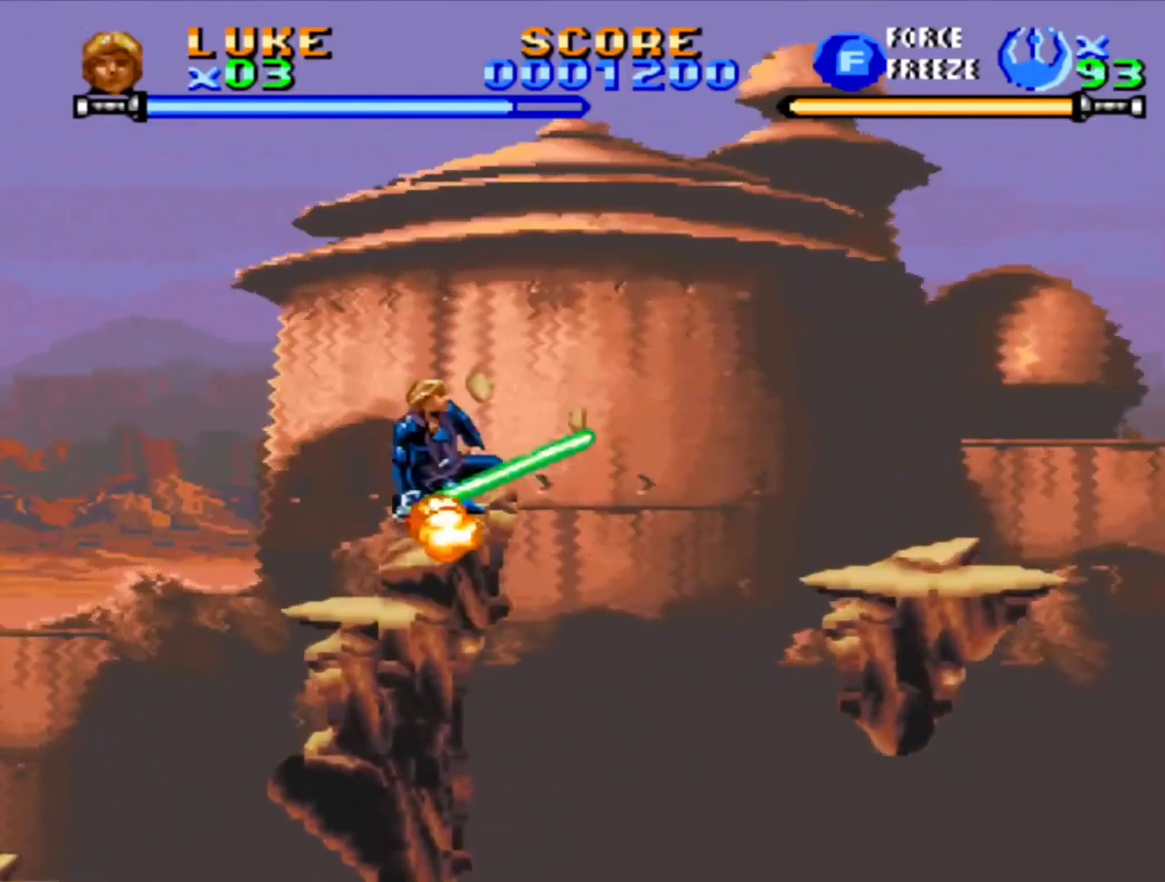
{"dt_ms": 500, "buttons": ["DPAD_RIGHT"], "events": [[200, "CROSS", "down"], [267, "DPAD_RIGHT", "down"], [500, "CROSS", "up"]]}
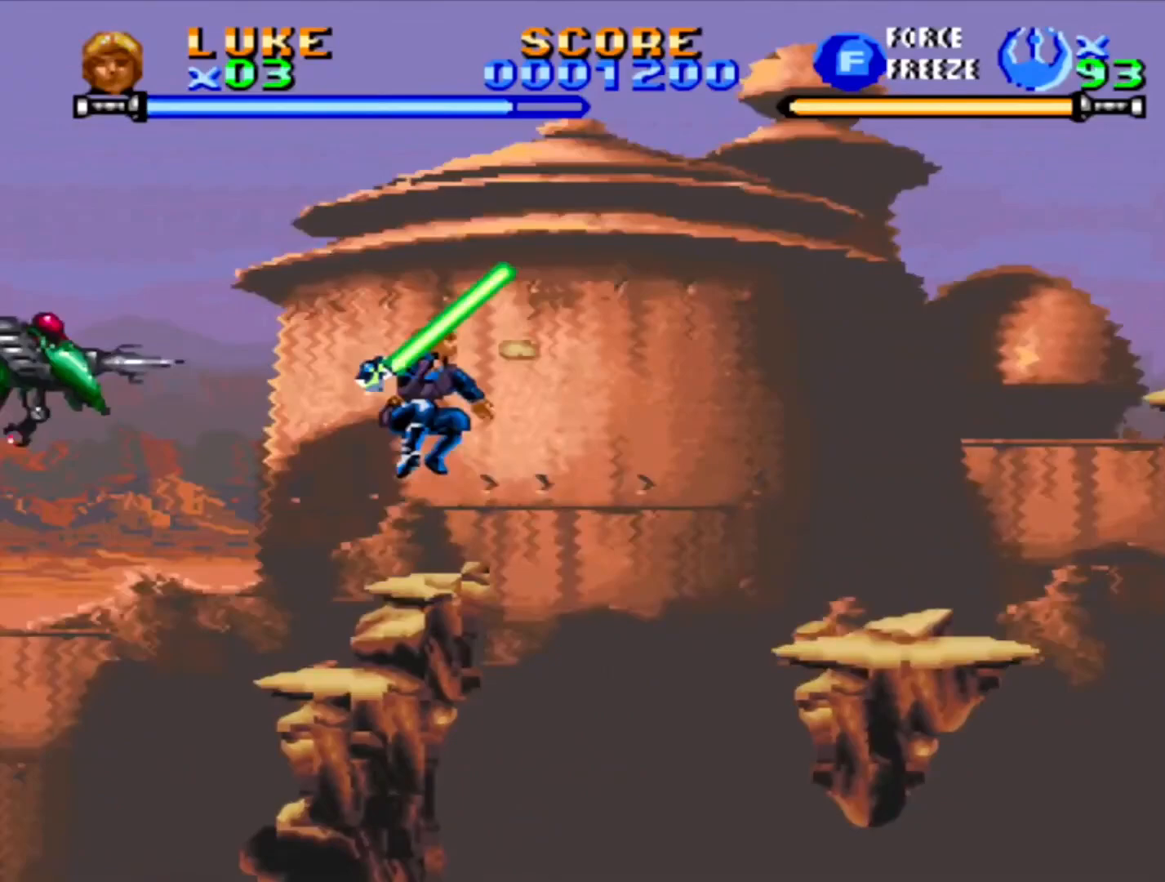
{"dt_ms": 500, "buttons": ["DPAD_RIGHT"], "events": [[67, "CROSS", "down"], [283, "CROSS", "up"], [333, "CROSS", "down"], [500, "CROSS", "up"]]}
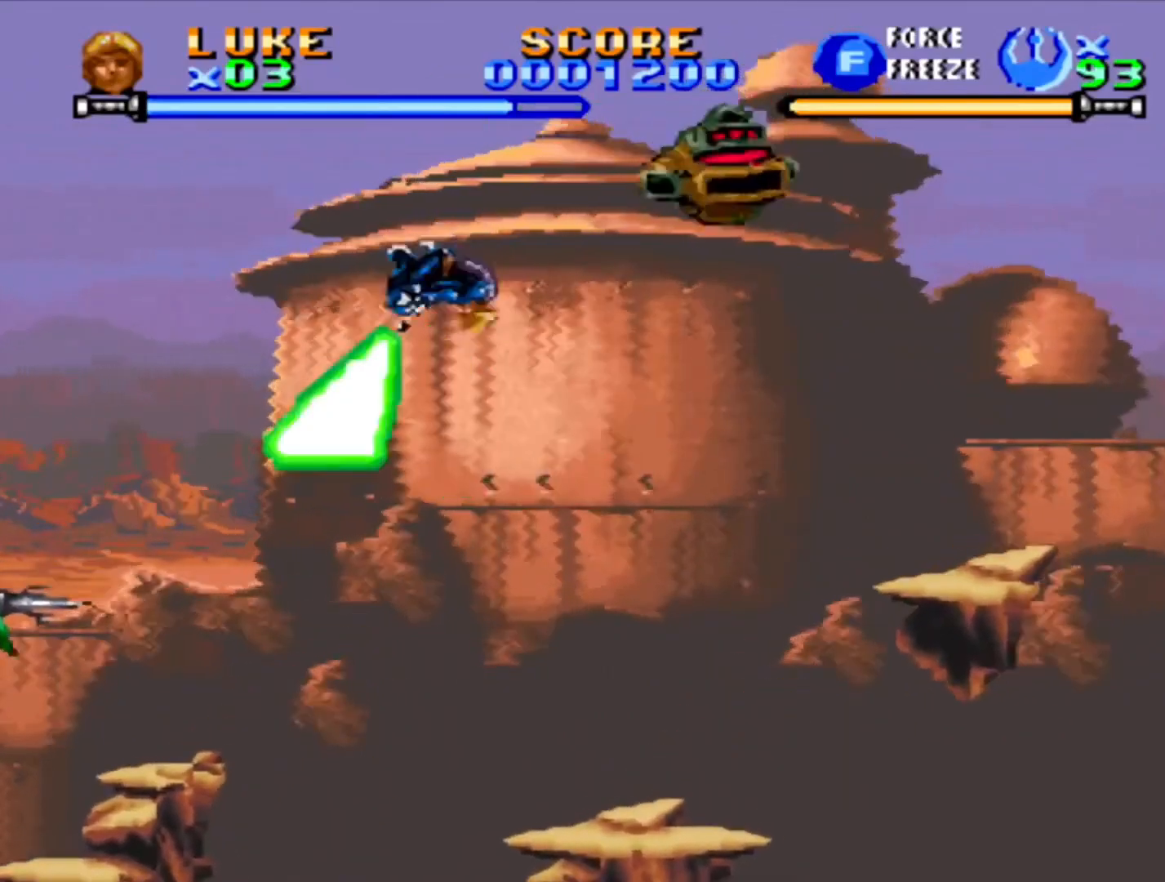
{"dt_ms": 500, "buttons": [], "events": [[250, "DPAD_RIGHT", "up"]]}
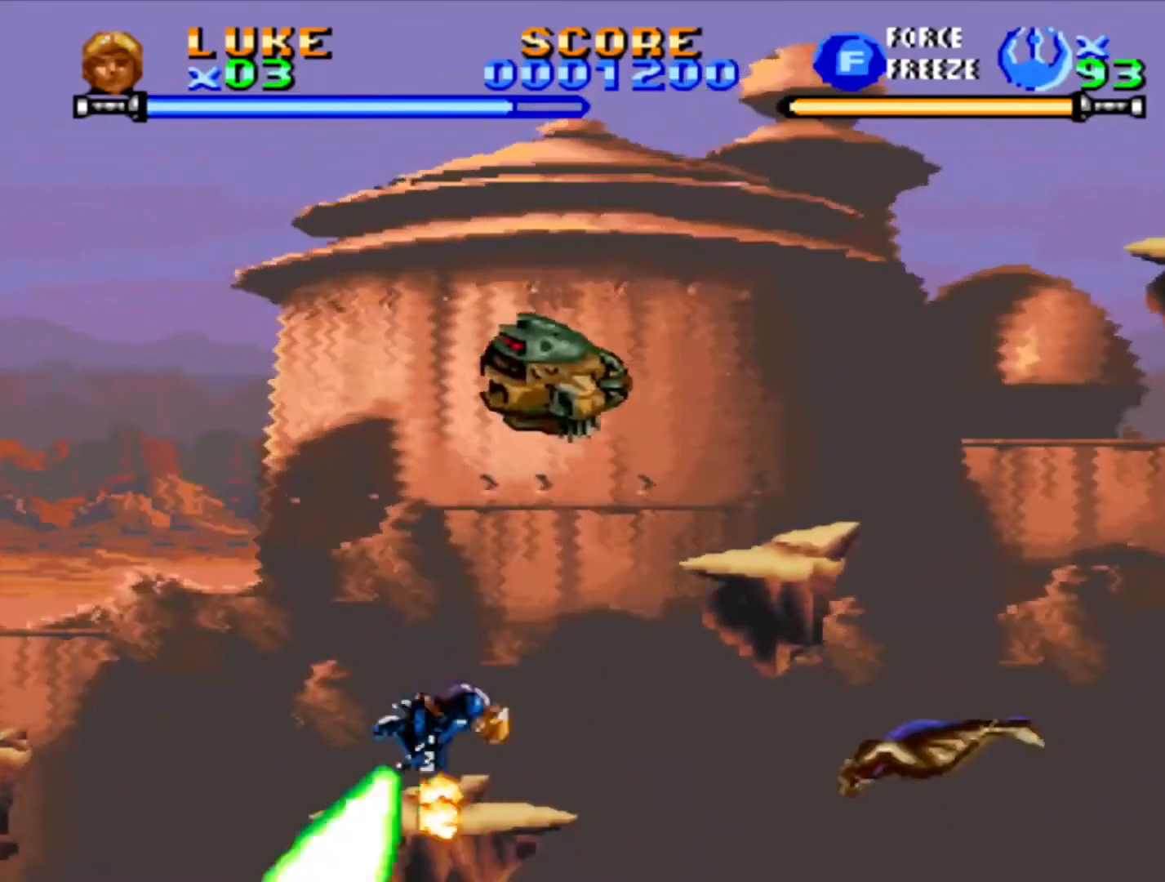
{"dt_ms": 500, "buttons": [], "events": [[167, "CROSS", "down"], [283, "CROSS", "up"], [333, "CROSS", "down"], [400, "CROSS", "up"], [450, "CROSS", "down"], [500, "CROSS", "up"]]}
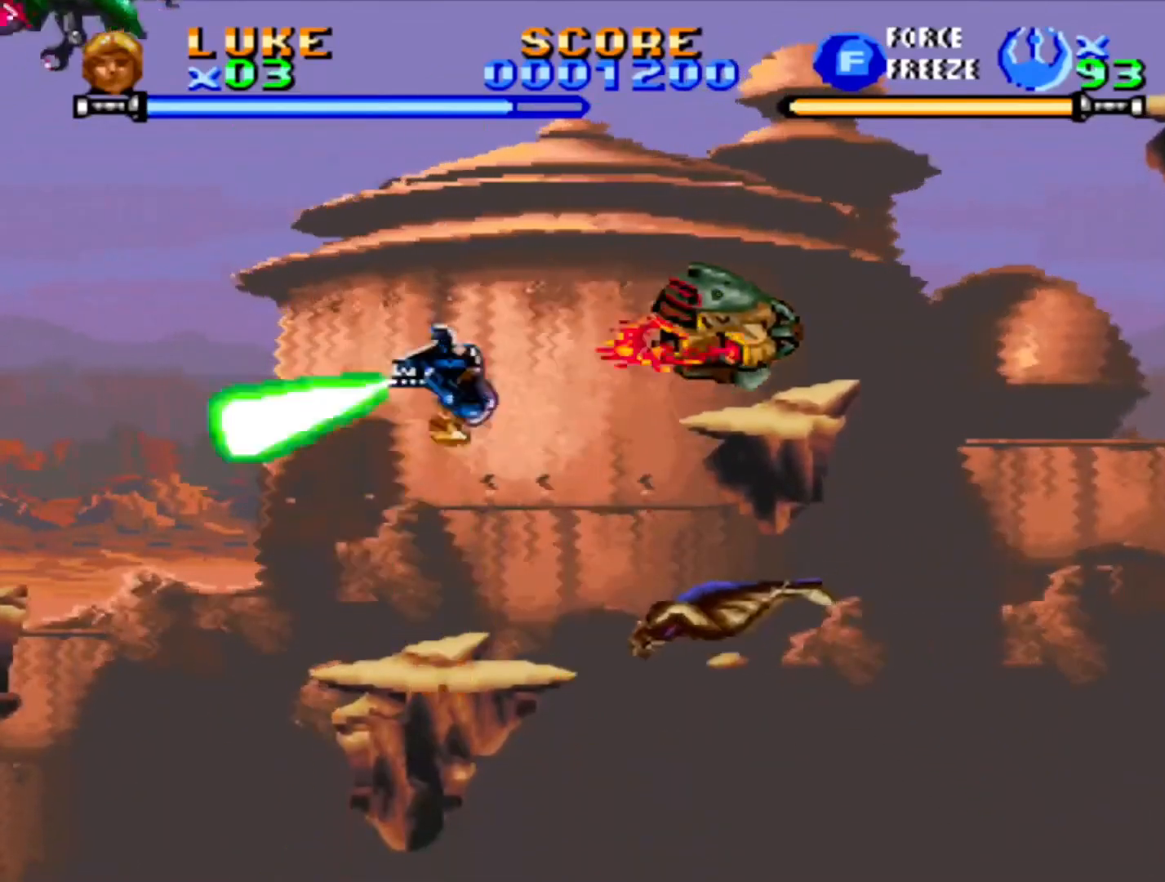
{"dt_ms": 500, "buttons": ["CROSS", "DPAD_LEFT"], "events": [[50, "CROSS", "down"], [67, "DPAD_RIGHT", "down"], [117, "CROSS", "up"], [150, "DPAD_RIGHT", "up"], [167, "CROSS", "down"], [333, "CROSS", "up"], [383, "CROSS", "down"], [433, "DPAD_LEFT", "down"]]}
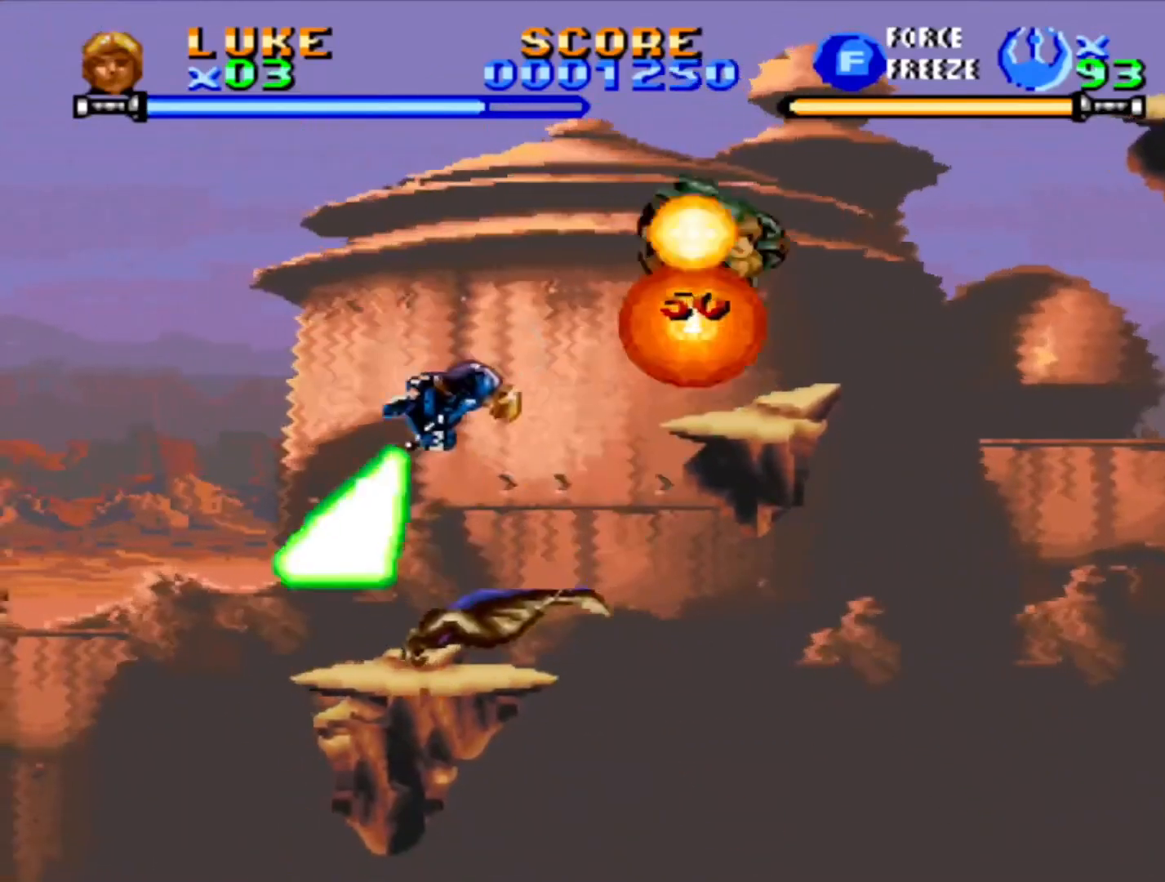
{"dt_ms": 500, "buttons": ["CROSS"], "events": [[67, "CROSS", "up"], [67, "DPAD_LEFT", "up"], [133, "CROSS", "down"], [183, "CROSS", "up"], [183, "DPAD_RIGHT", "down"], [233, "CROSS", "down"], [317, "DPAD_RIGHT", "up"], [400, "CROSS", "up"], [450, "CROSS", "down"]]}
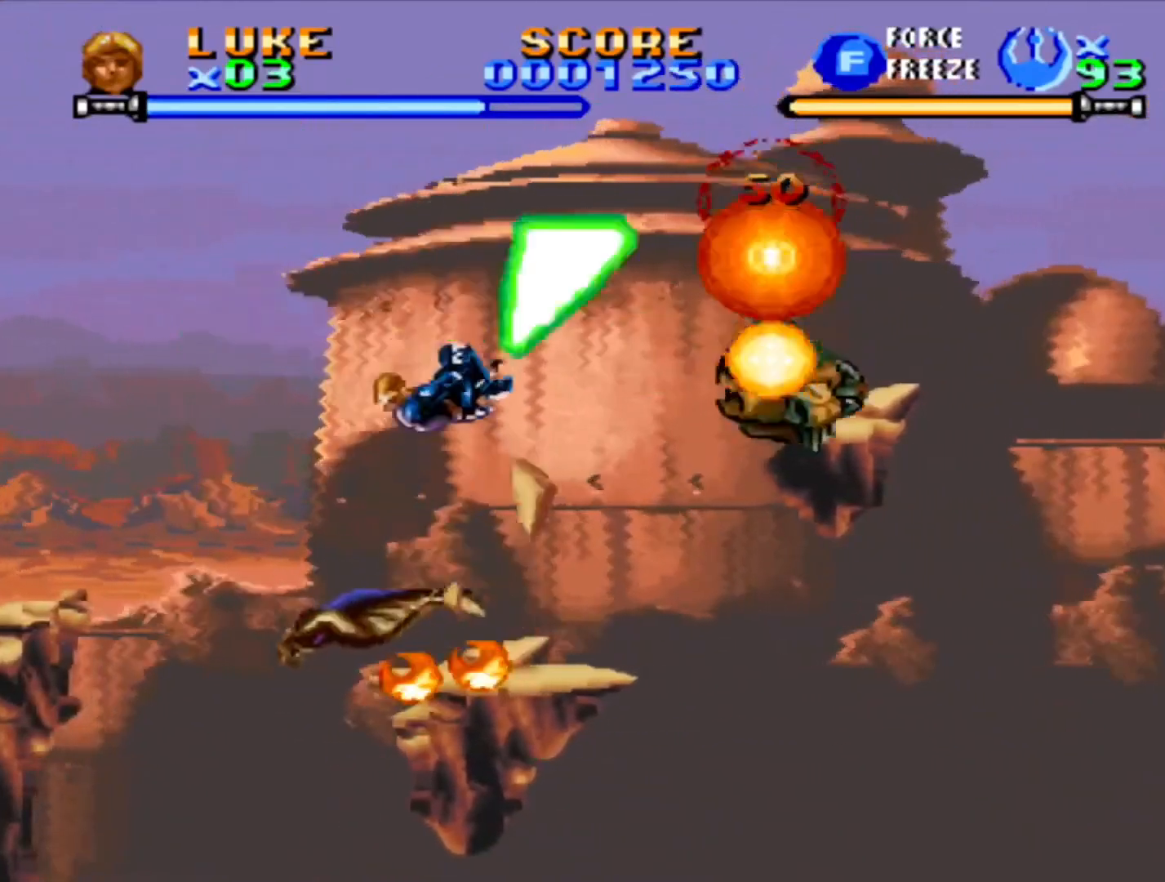
{"dt_ms": 500, "buttons": [], "events": [[17, "CROSS", "up"], [67, "CROSS", "down"], [233, "DPAD_RIGHT", "down"], [283, "CROSS", "up"], [333, "DPAD_RIGHT", "up"], [400, "CROSS", "down"], [500, "CROSS", "up"]]}
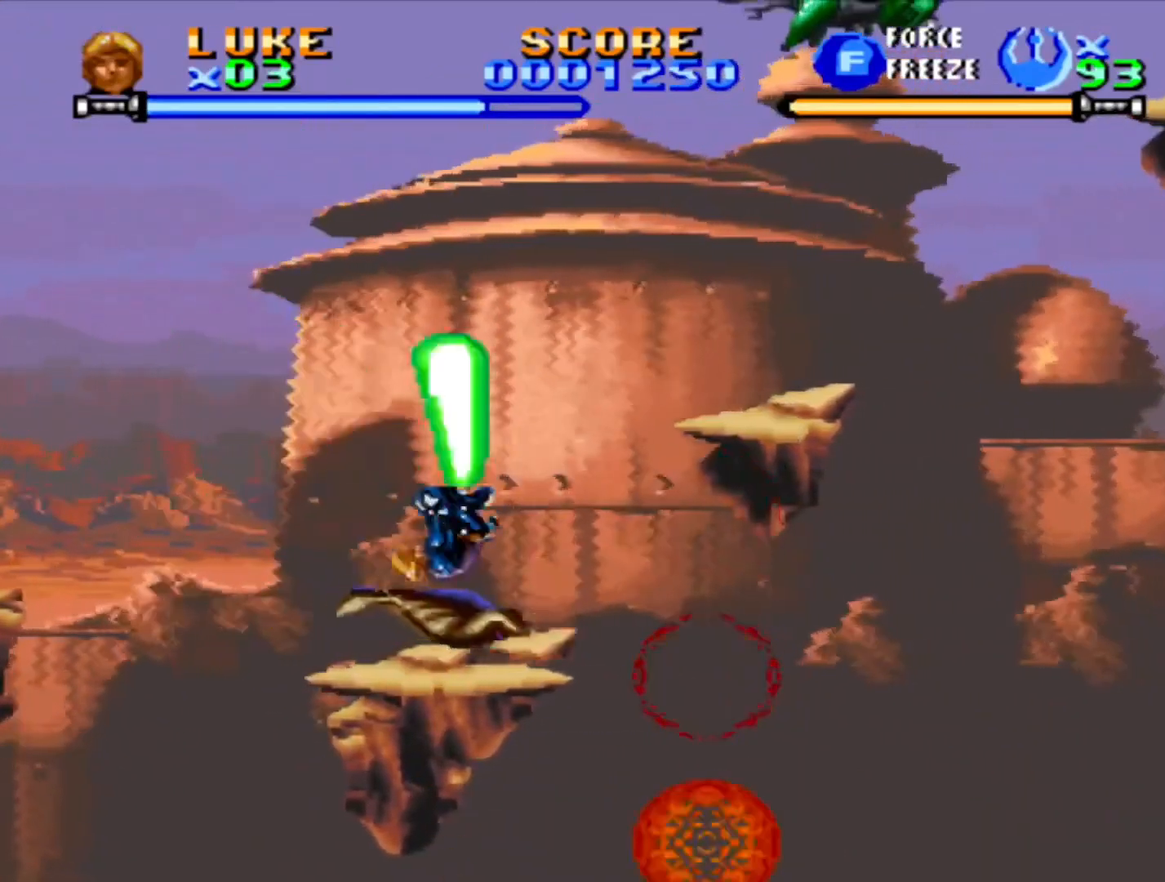
{"dt_ms": 500, "buttons": ["CROSS", "DPAD_RIGHT"], "events": [[400, "CROSS", "down"], [450, "DPAD_RIGHT", "down"]]}
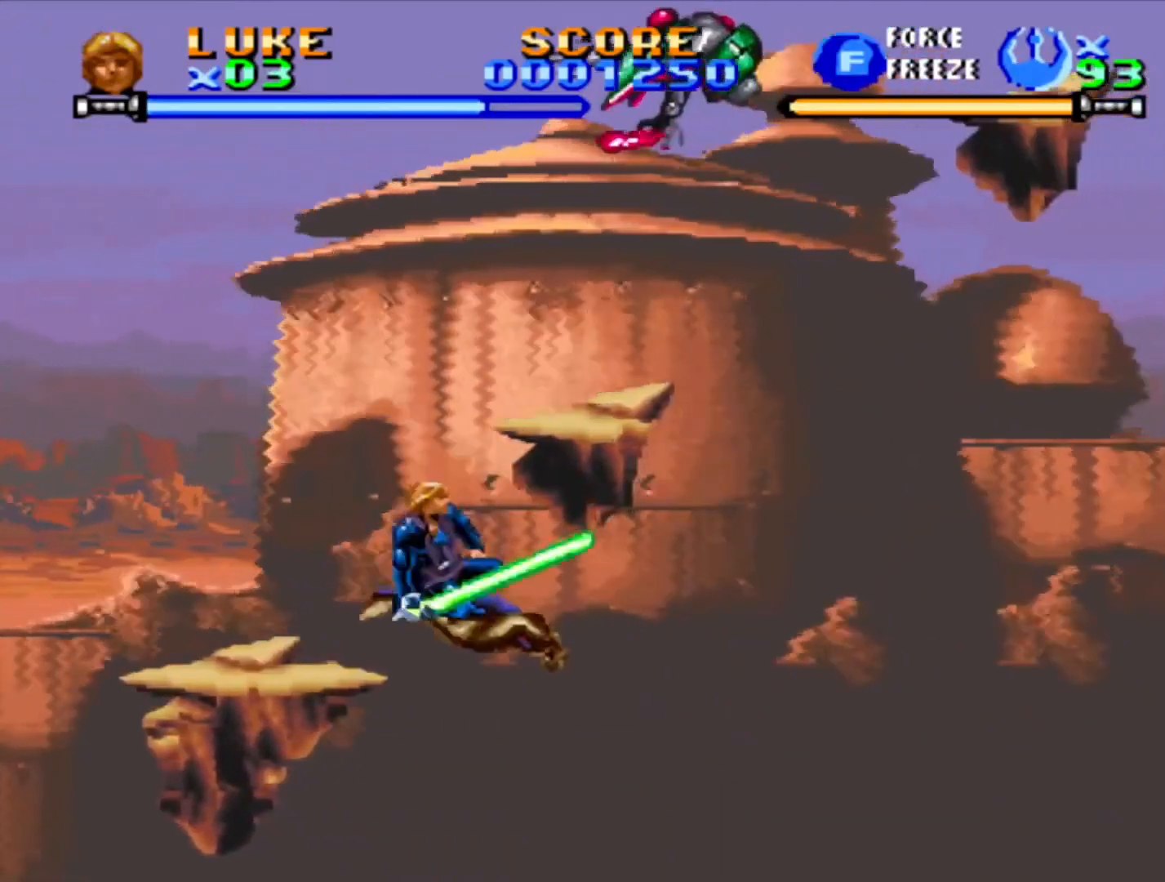
{"dt_ms": 500, "buttons": [], "events": [[150, "DPAD_RIGHT", "up"], [217, "CROSS", "up"], [267, "CROSS", "down"], [367, "CROSS", "up"], [367, "DPAD_RIGHT", "down"], [417, "CROSS", "down"], [467, "DPAD_RIGHT", "up"], [500, "CROSS", "up"]]}